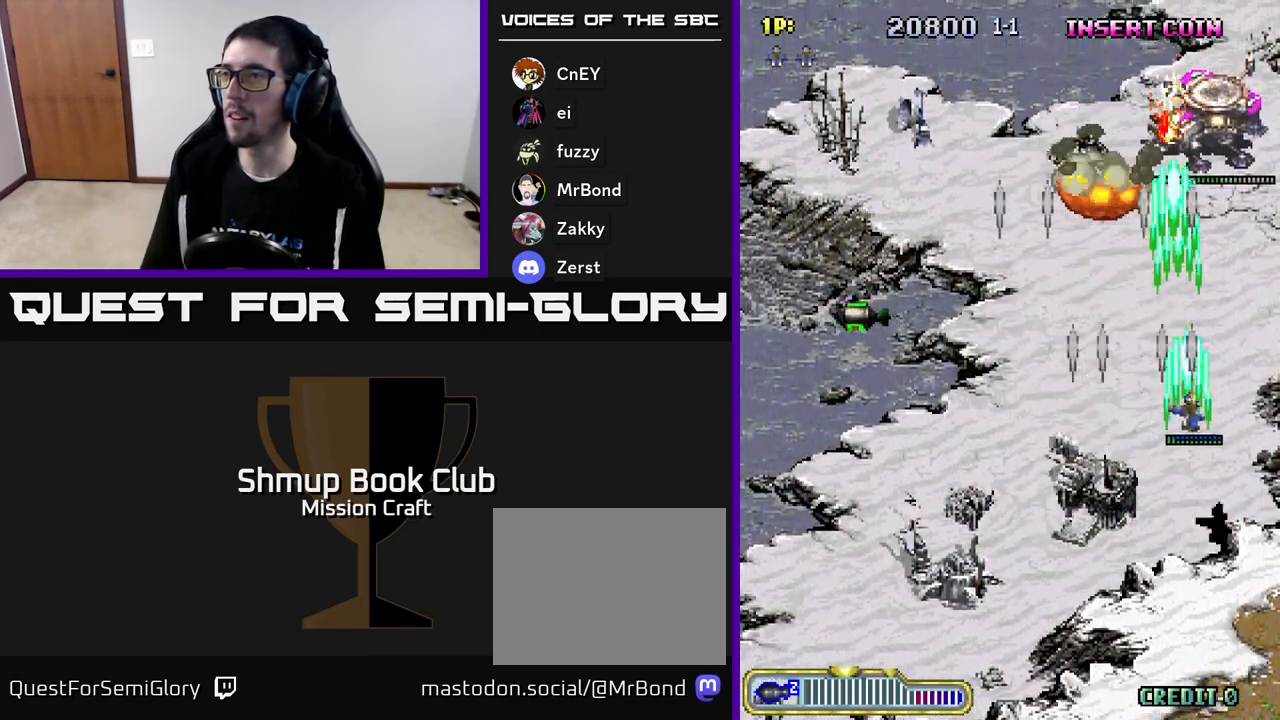
Gameplay with a controller (Xbox layout); each line is a JSON object with the inputs held at the frame after it. "events" lists button and stick changes between this image and that frame as [ms after this image, input, new state], when the widget could be followed in between. Not read: right_stick.
{"buttons": ["R2", "DPAD_LEFT"], "left_stick": "center", "events": [[50, "DPAD_RIGHT", "up"], [100, "DPAD_UP", "up"], [133, "DPAD_LEFT", "down"], [167, "DPAD_DOWN", "down"], [233, "DPAD_DOWN", "up"]]}
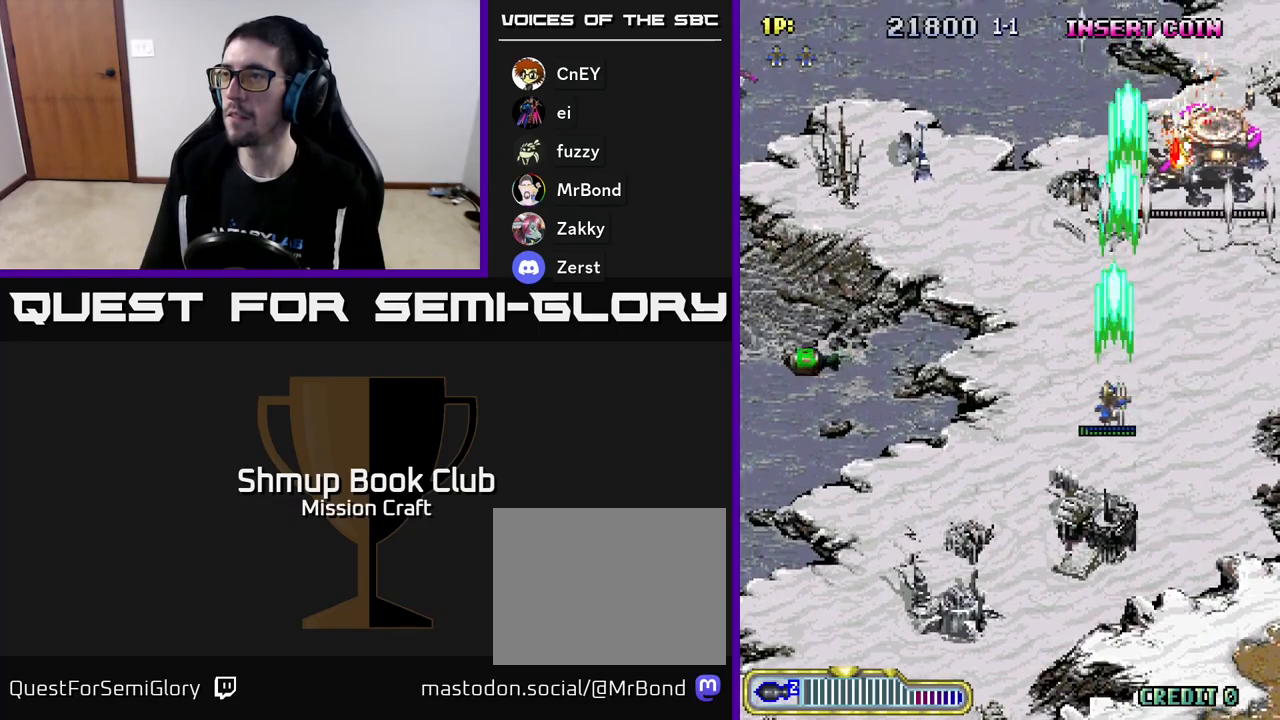
{"buttons": ["R2", "DPAD_LEFT"], "left_stick": "center", "events": [[250, "DPAD_DOWN", "down"], [417, "DPAD_DOWN", "up"]]}
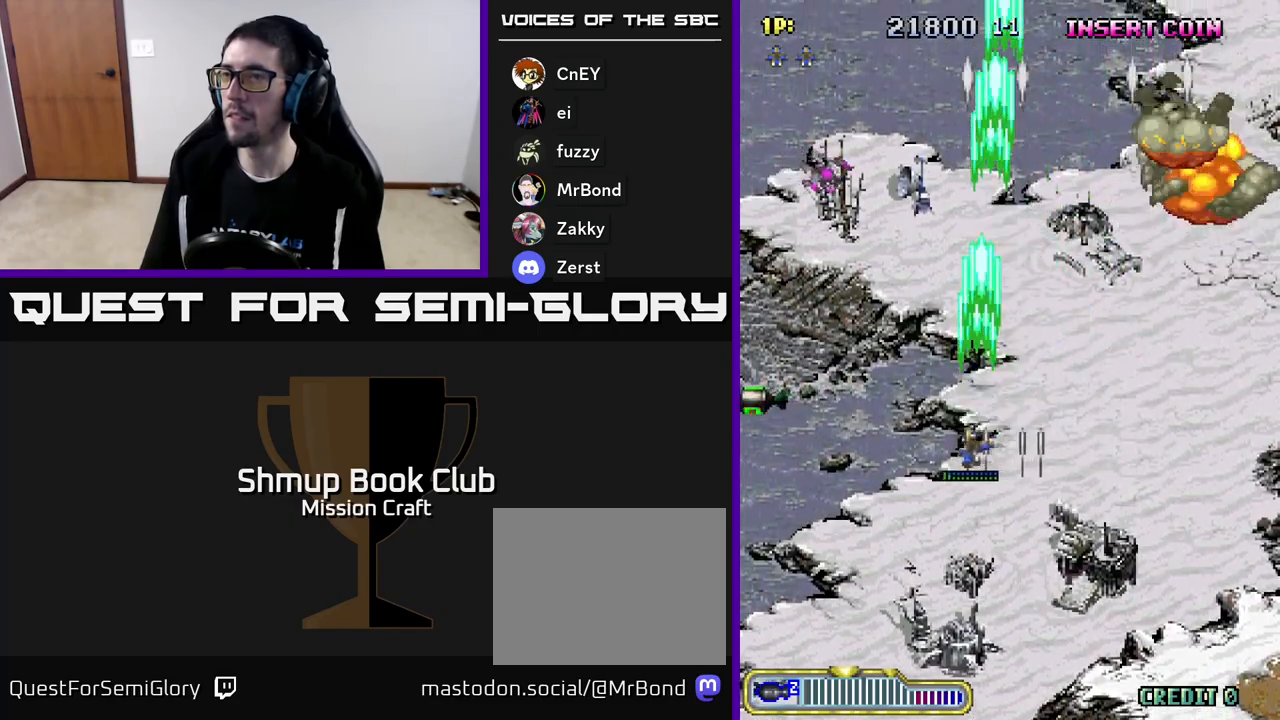
{"buttons": ["DPAD_LEFT"], "left_stick": "center", "events": [[300, "DPAD_UP", "down"], [350, "R2", "up"], [433, "DPAD_UP", "up"]]}
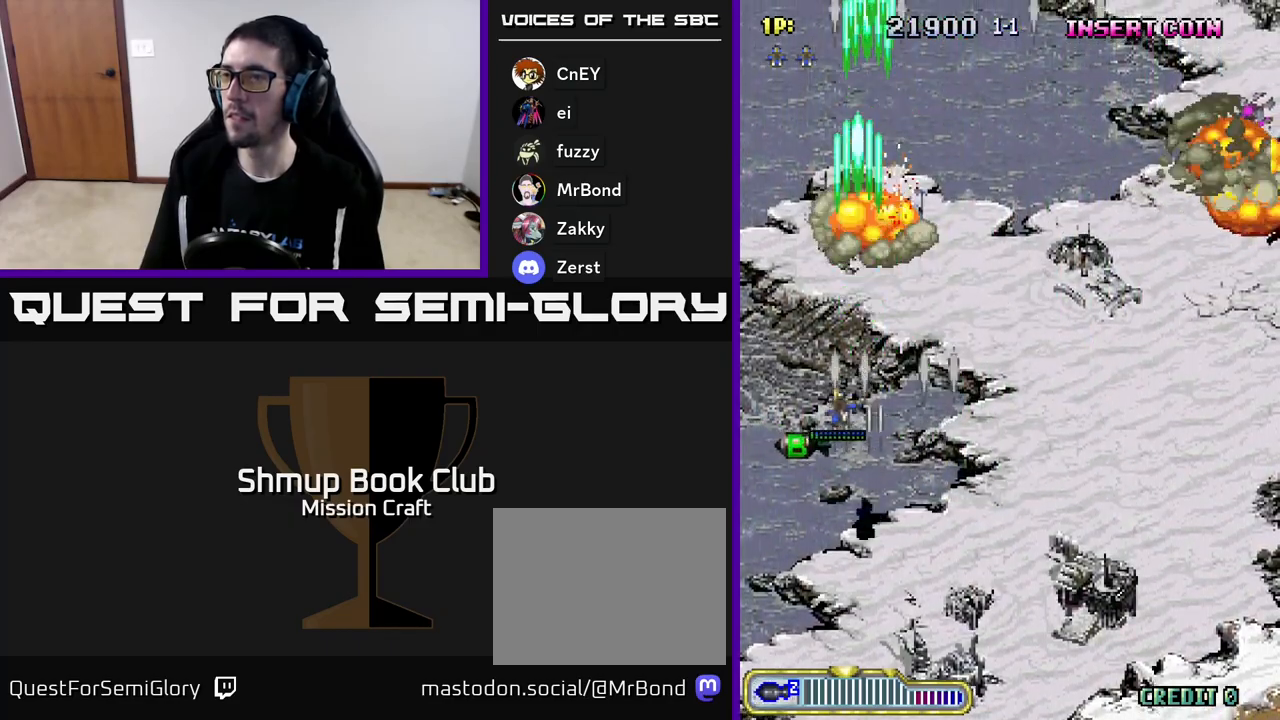
{"buttons": ["DPAD_DOWN"], "left_stick": "center", "events": [[67, "DPAD_DOWN", "down"], [67, "DPAD_LEFT", "up"], [100, "DPAD_RIGHT", "down"], [333, "DPAD_RIGHT", "up"]]}
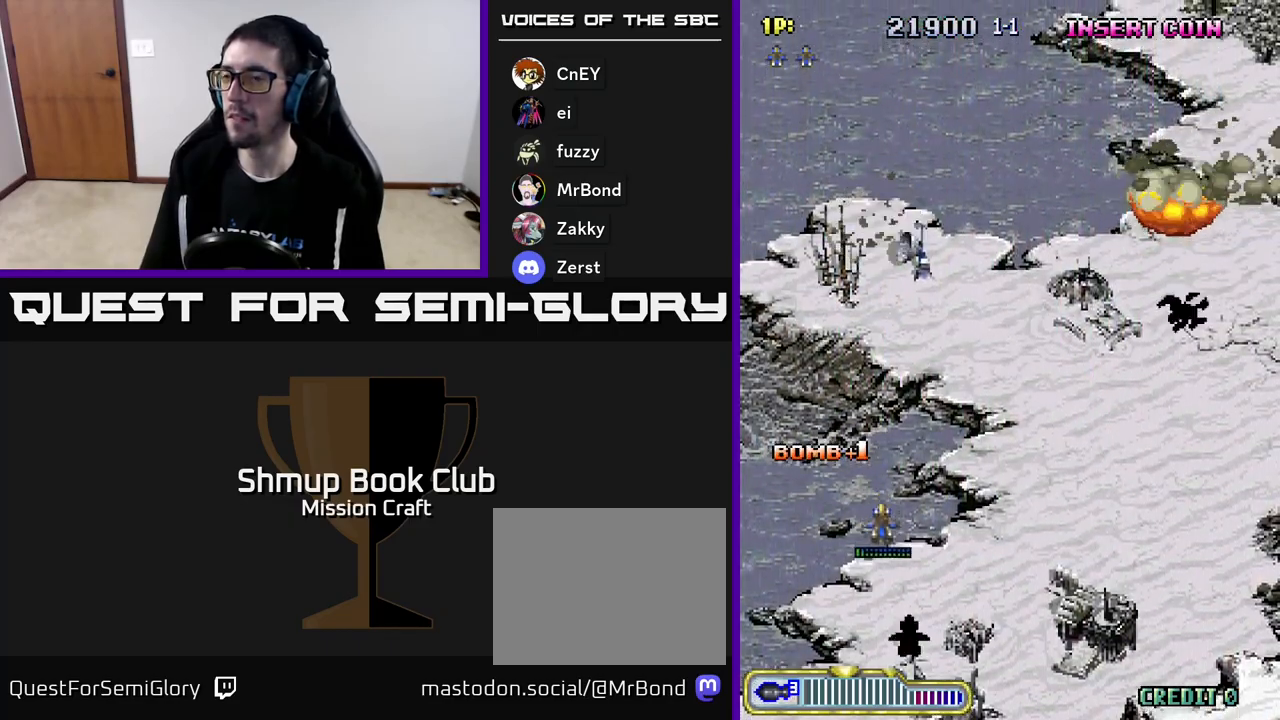
{"buttons": ["R2", "DPAD_RIGHT"], "left_stick": "center", "events": [[17, "DPAD_RIGHT", "down"], [50, "DPAD_DOWN", "up"], [150, "R2", "down"]]}
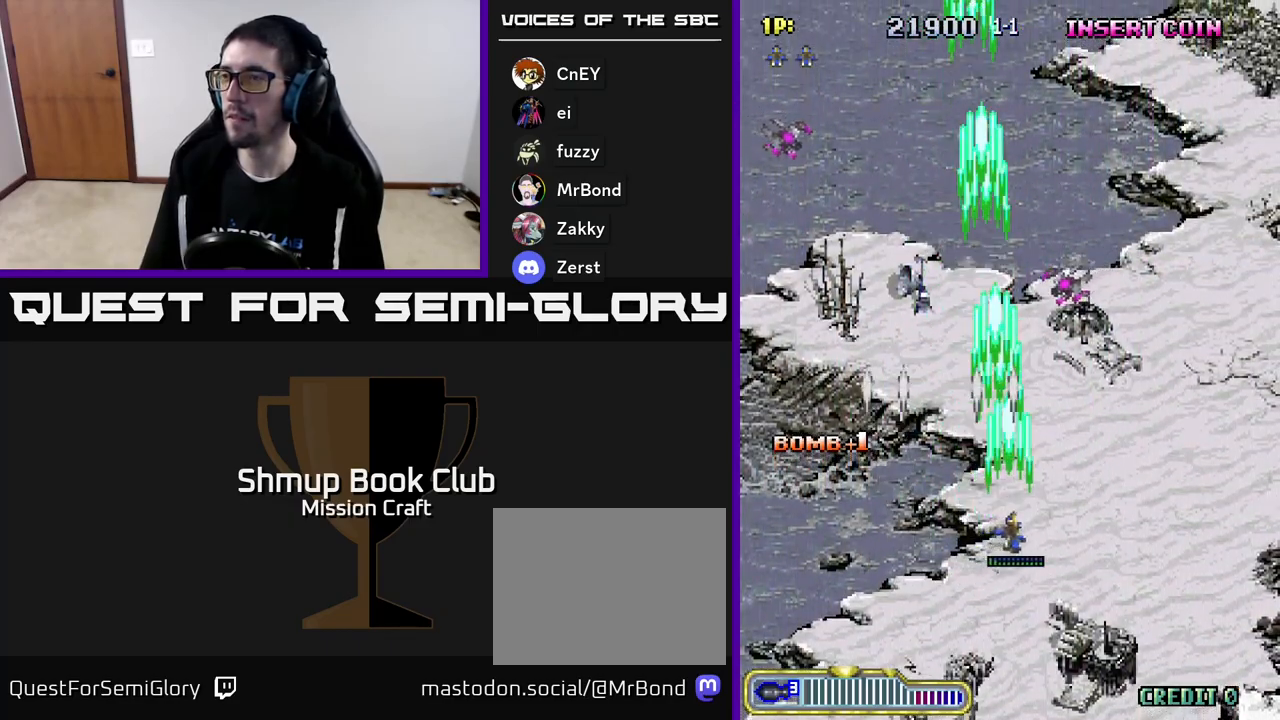
{"buttons": ["R2", "DPAD_LEFT"], "left_stick": "center", "events": [[67, "DPAD_RIGHT", "up"], [100, "DPAD_LEFT", "down"]]}
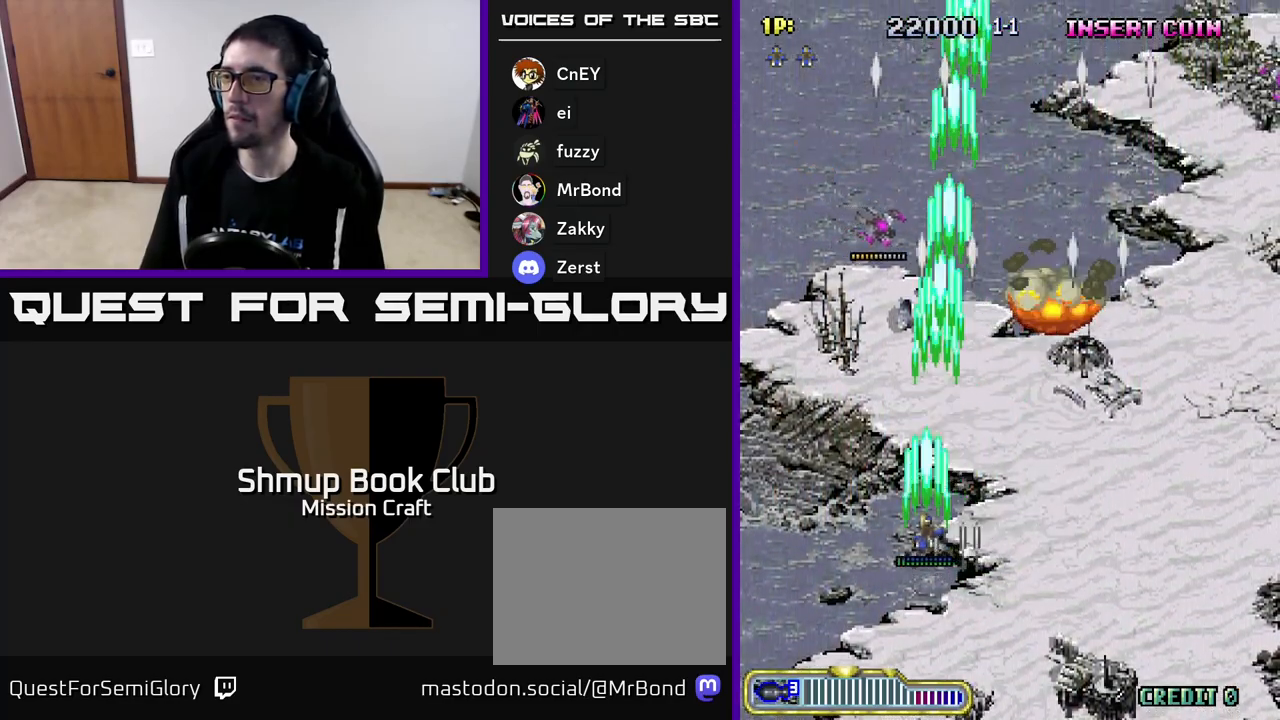
{"buttons": ["R2", "DPAD_DOWN", "DPAD_RIGHT"], "left_stick": "center", "events": [[250, "DPAD_LEFT", "up"], [267, "DPAD_DOWN", "down"], [283, "DPAD_RIGHT", "down"], [417, "DPAD_DOWN", "up"], [433, "DPAD_DOWN", "down"]]}
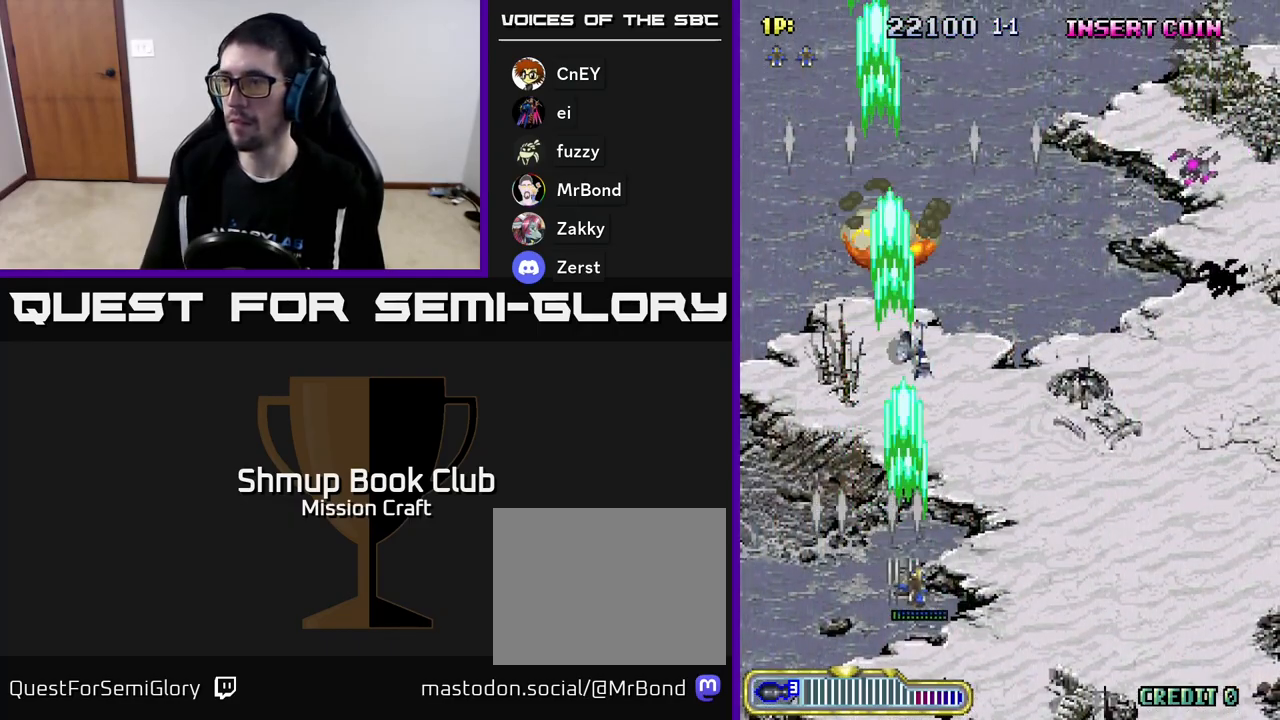
{"buttons": ["R2", "DPAD_RIGHT"], "left_stick": "center", "events": [[17, "DPAD_DOWN", "up"]]}
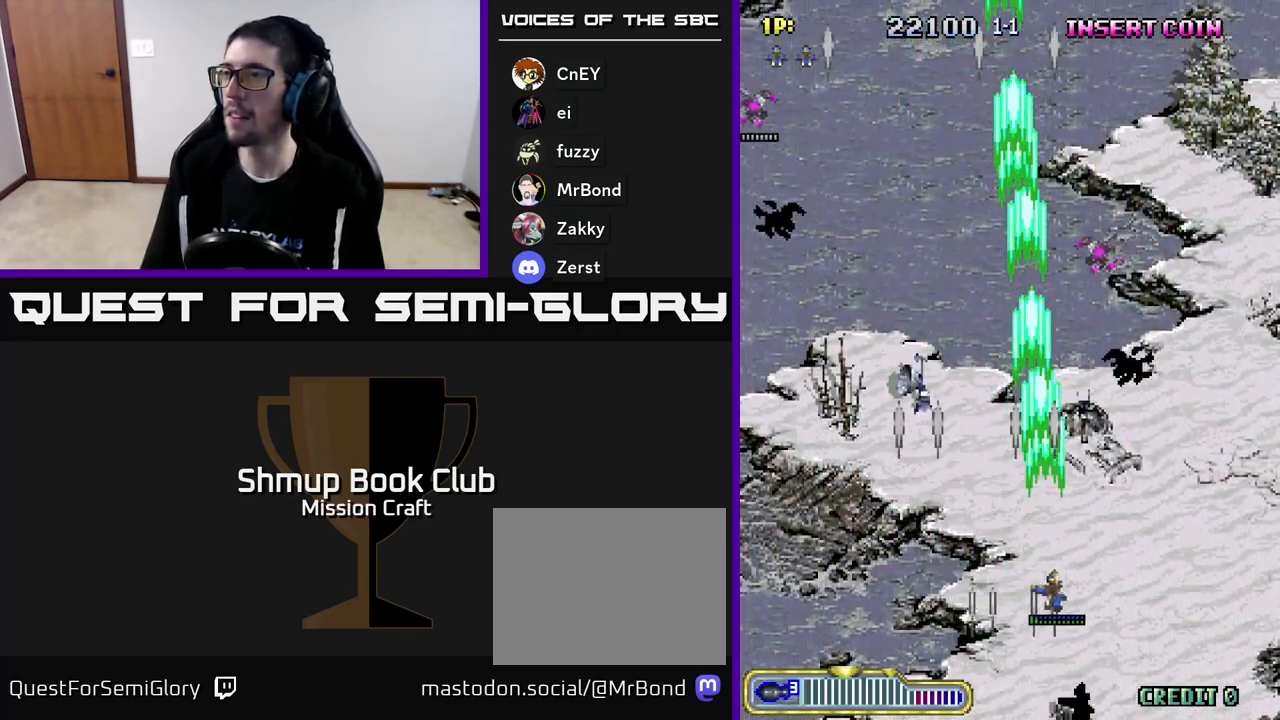
{"buttons": ["R2", "DPAD_LEFT"], "left_stick": "center", "events": [[200, "DPAD_RIGHT", "up"], [217, "DPAD_LEFT", "down"]]}
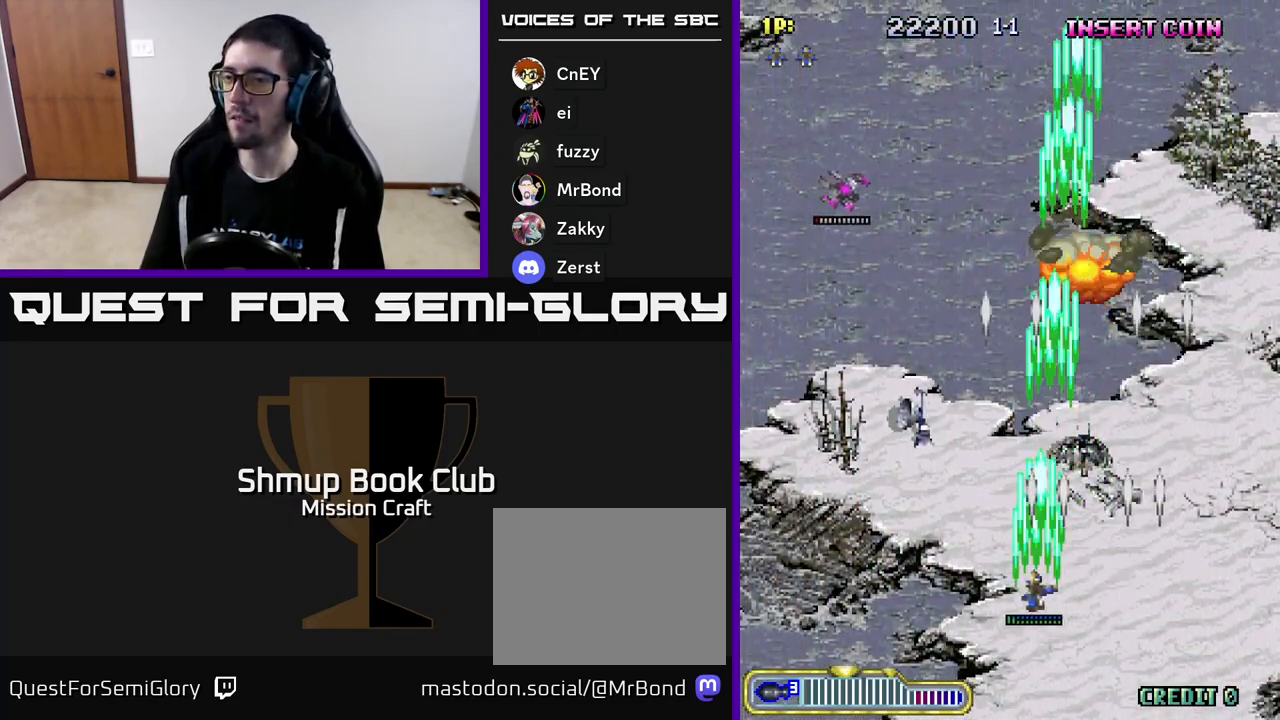
{"buttons": ["R2", "DPAD_UP", "DPAD_LEFT"], "left_stick": "center", "events": [[333, "DPAD_UP", "down"]]}
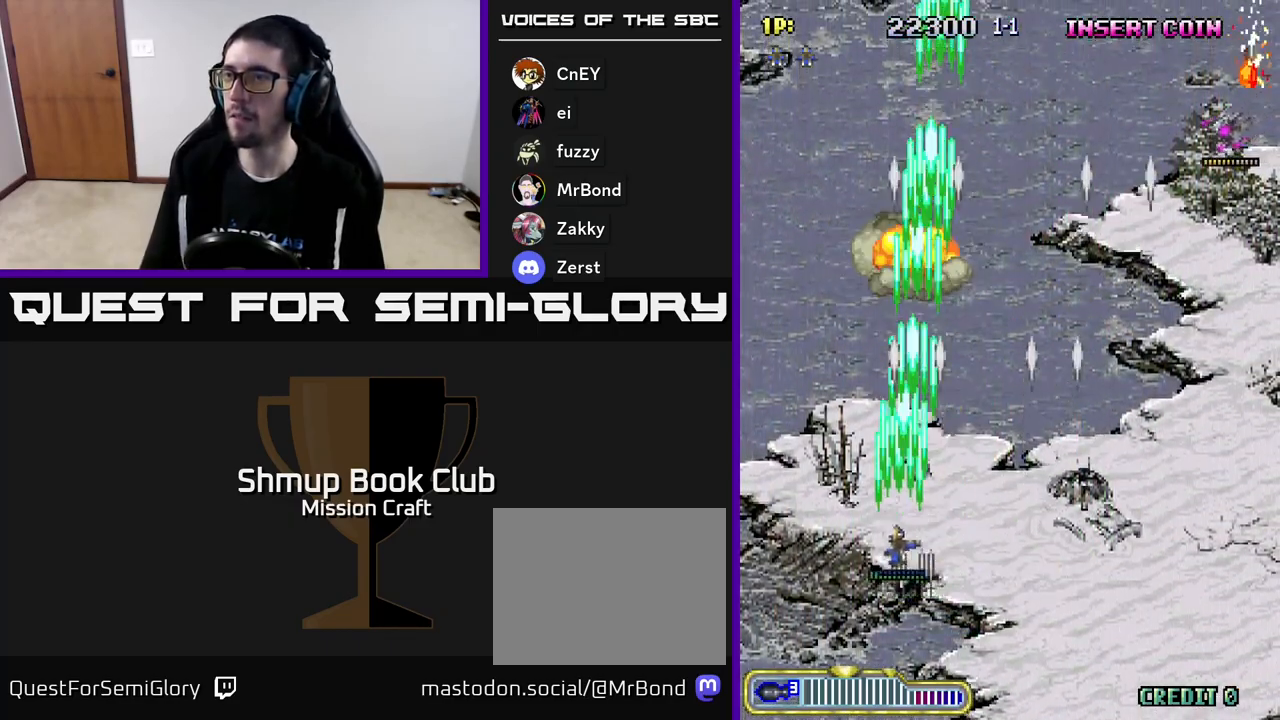
{"buttons": ["R2", "DPAD_RIGHT"], "left_stick": "center", "events": [[50, "DPAD_LEFT", "up"], [67, "DPAD_RIGHT", "down"], [67, "DPAD_UP", "up"], [67, "R2", "up"], [500, "R2", "down"]]}
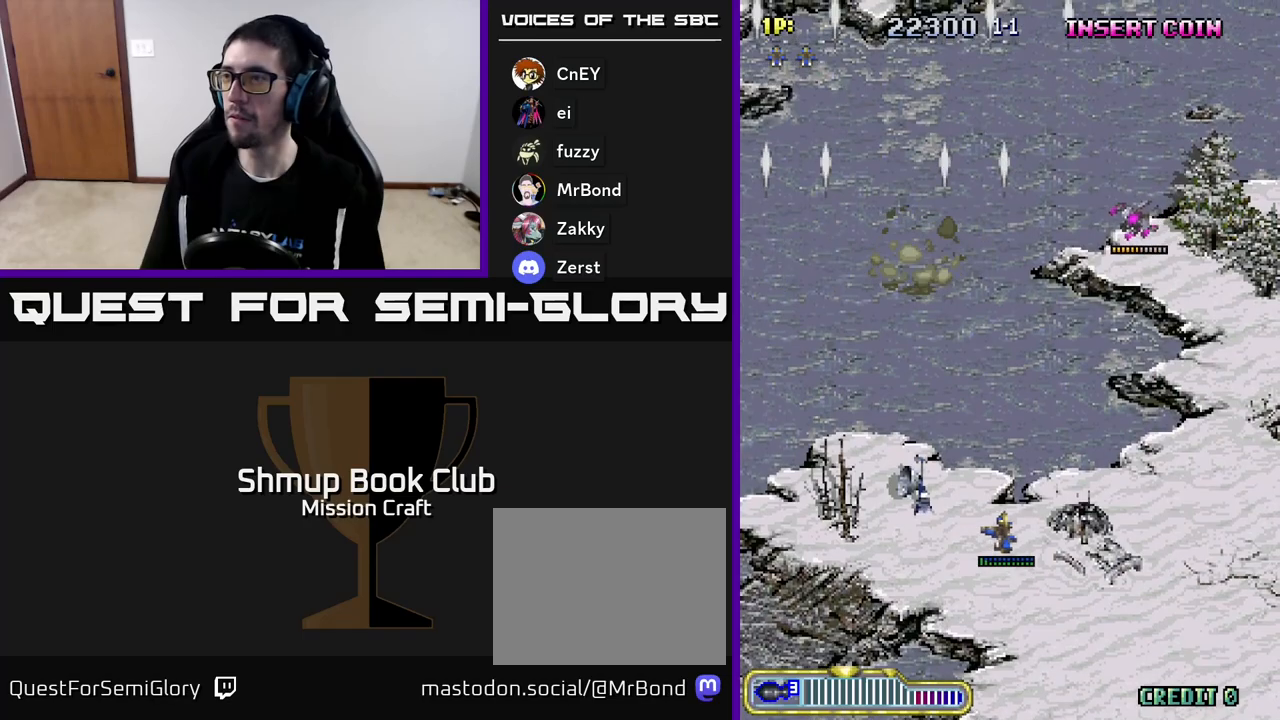
{"buttons": [], "left_stick": "center", "events": [[367, "R2", "up"], [467, "DPAD_RIGHT", "up"]]}
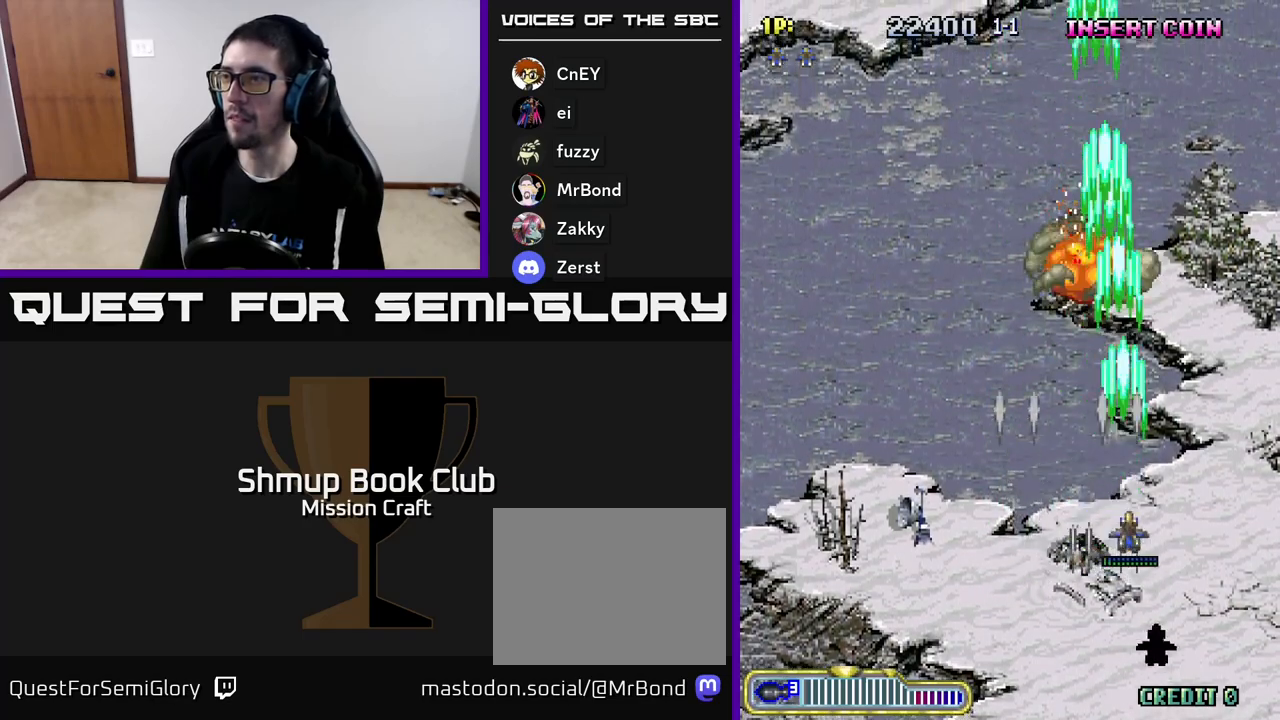
{"buttons": ["DPAD_UP"], "left_stick": "center", "events": [[17, "DPAD_LEFT", "down"], [233, "DPAD_UP", "down"], [483, "DPAD_LEFT", "up"]]}
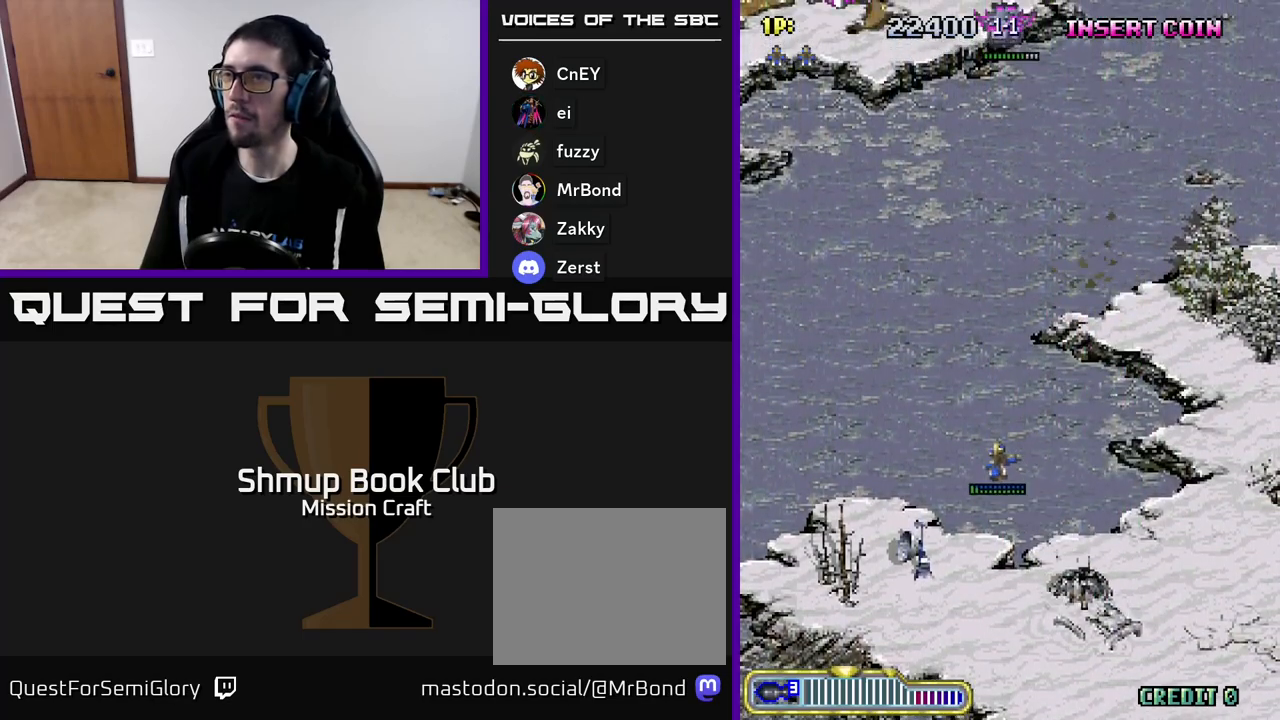
{"buttons": ["R2", "DPAD_DOWN", "DPAD_LEFT"], "left_stick": "center", "events": [[50, "DPAD_UP", "up"], [183, "R2", "down"], [317, "DPAD_RIGHT", "down"], [367, "DPAD_DOWN", "down"], [400, "DPAD_RIGHT", "up"], [500, "DPAD_LEFT", "down"]]}
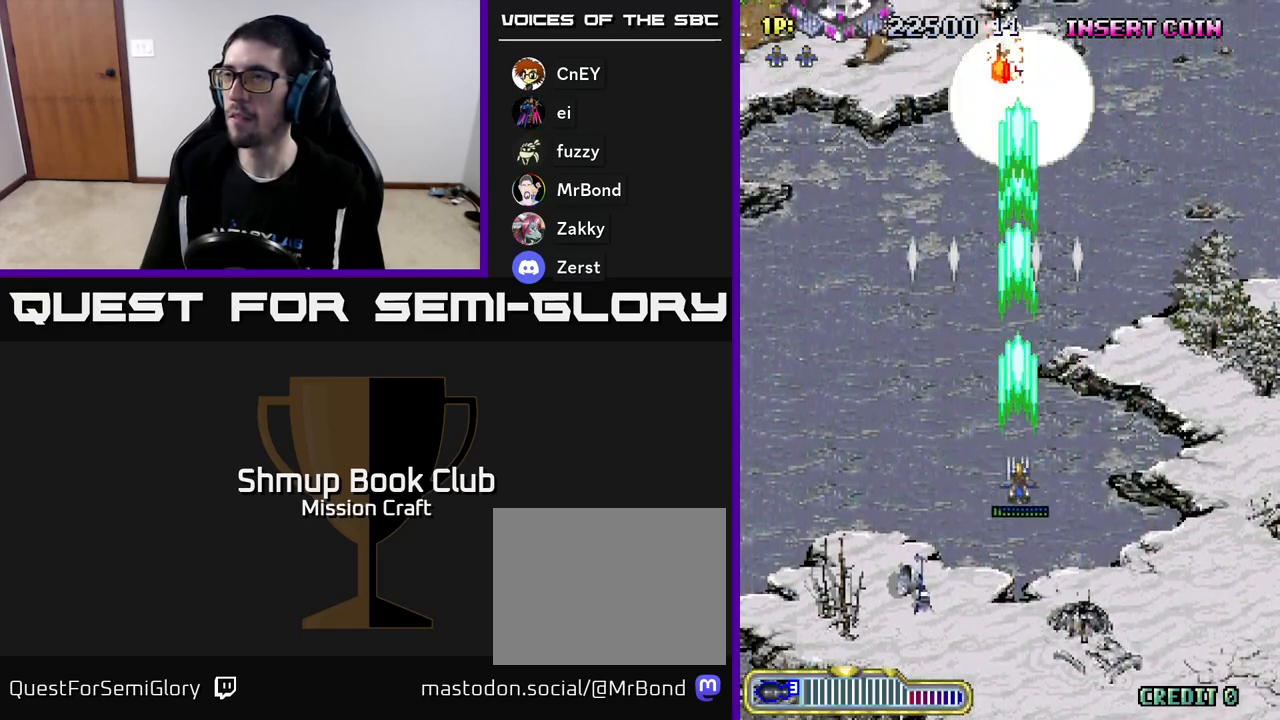
{"buttons": ["R2", "DPAD_LEFT"], "left_stick": "center", "events": [[33, "DPAD_DOWN", "up"], [117, "DPAD_UP", "down"], [150, "DPAD_LEFT", "up"], [183, "DPAD_RIGHT", "down"], [233, "DPAD_RIGHT", "up"], [267, "DPAD_LEFT", "down"], [333, "DPAD_UP", "up"]]}
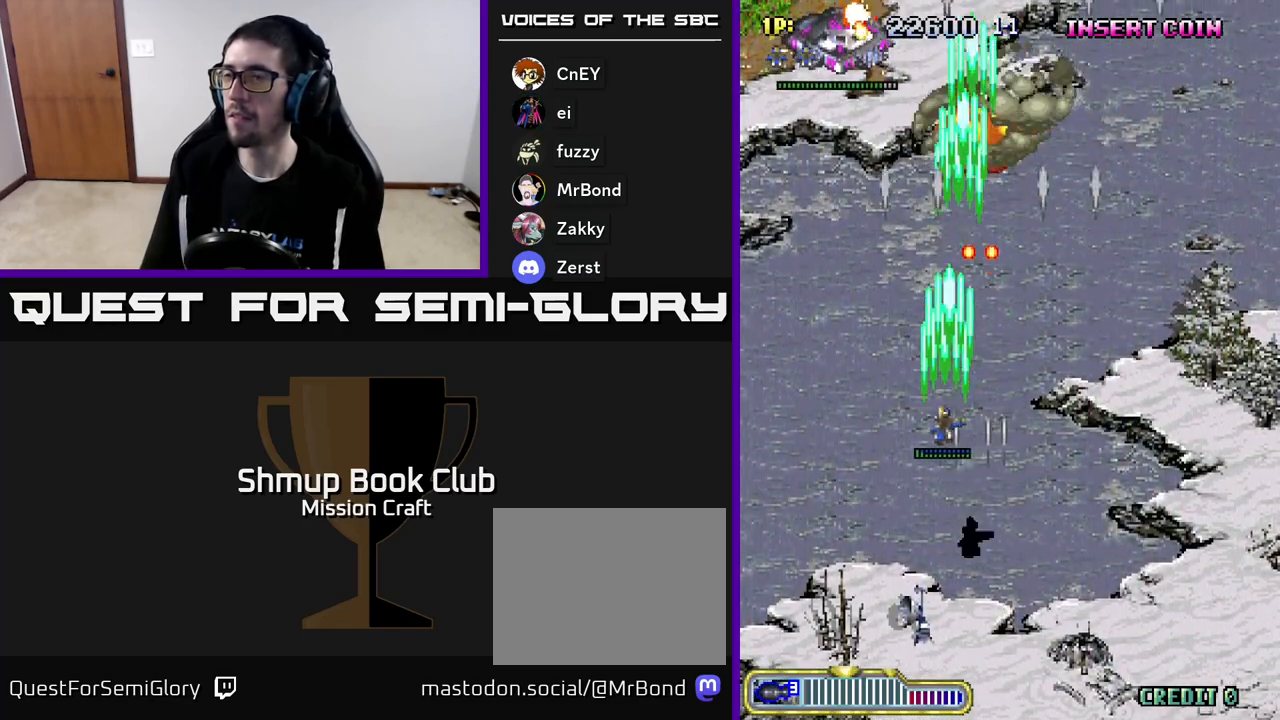
{"buttons": ["R2", "DPAD_UP"], "left_stick": "center", "events": [[217, "DPAD_UP", "down"], [333, "DPAD_LEFT", "up"]]}
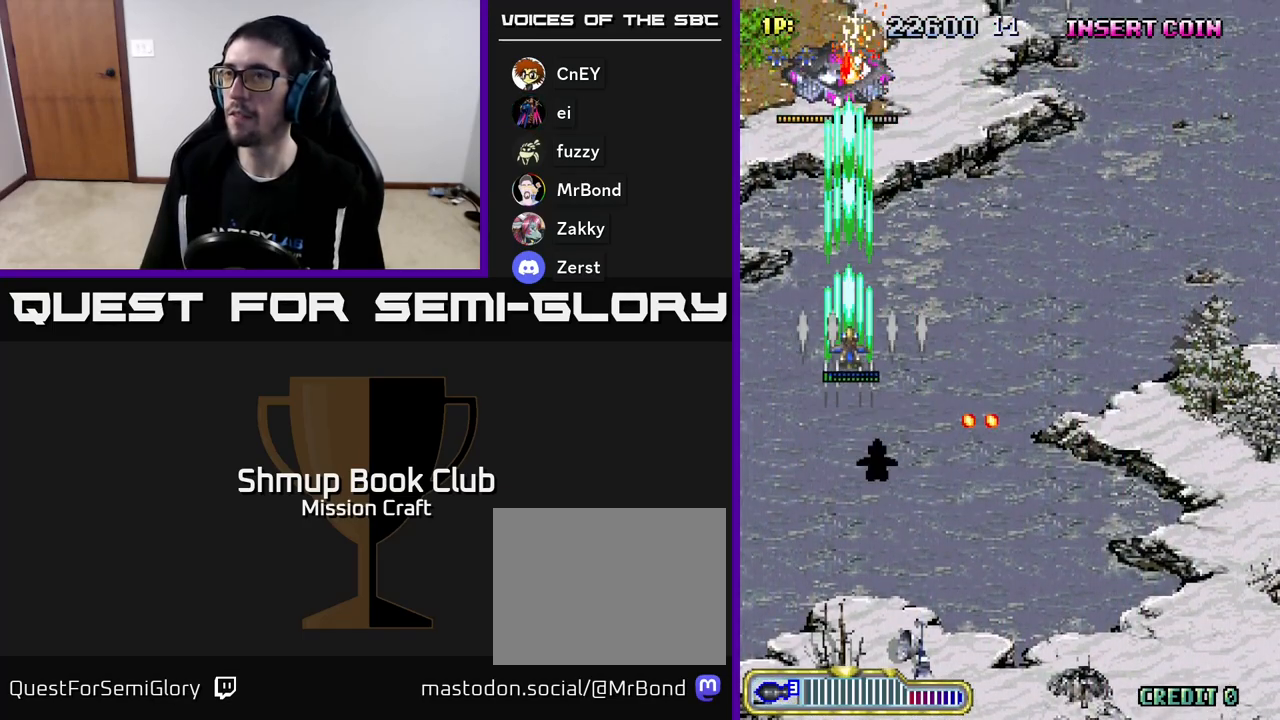
{"buttons": ["DPAD_DOWN"], "left_stick": "center", "events": [[33, "DPAD_UP", "up"], [367, "DPAD_DOWN", "down"], [433, "R2", "up"]]}
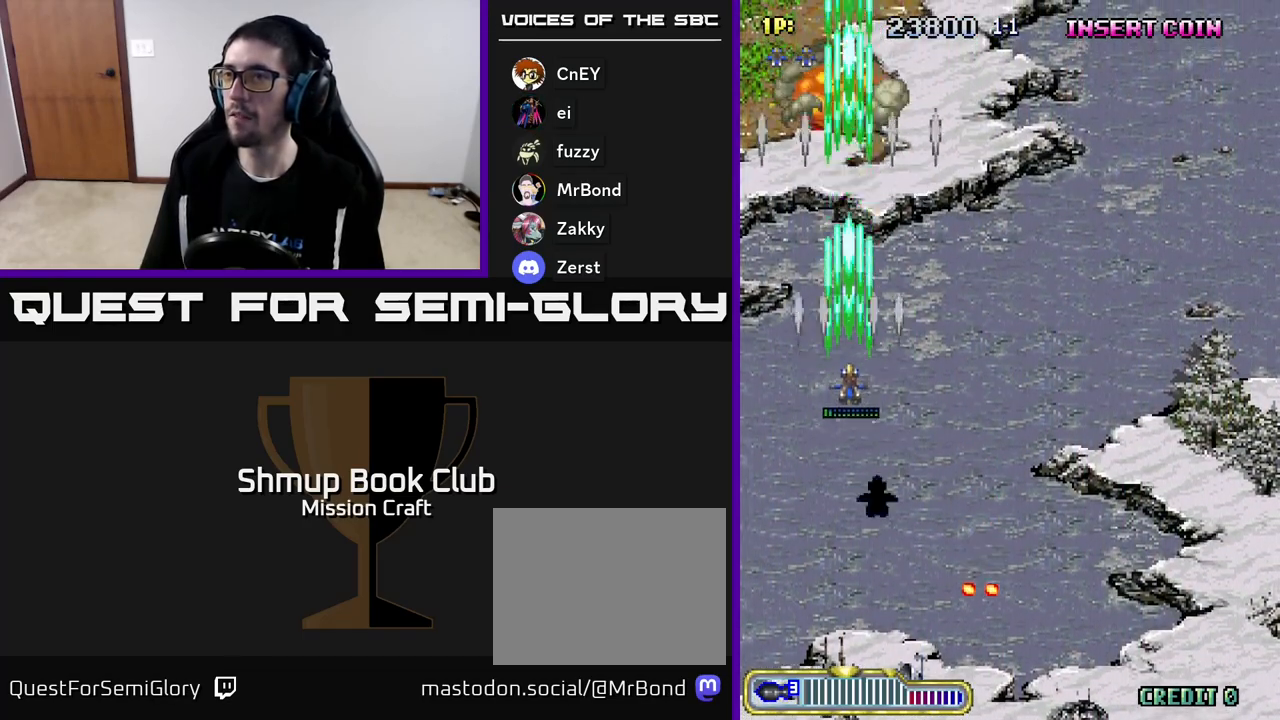
{"buttons": ["R2", "DPAD_DOWN", "DPAD_RIGHT"], "left_stick": "center", "events": [[200, "DPAD_DOWN", "up"], [317, "DPAD_LEFT", "down"], [383, "R2", "down"], [450, "DPAD_LEFT", "up"], [483, "DPAD_DOWN", "down"], [500, "DPAD_RIGHT", "down"]]}
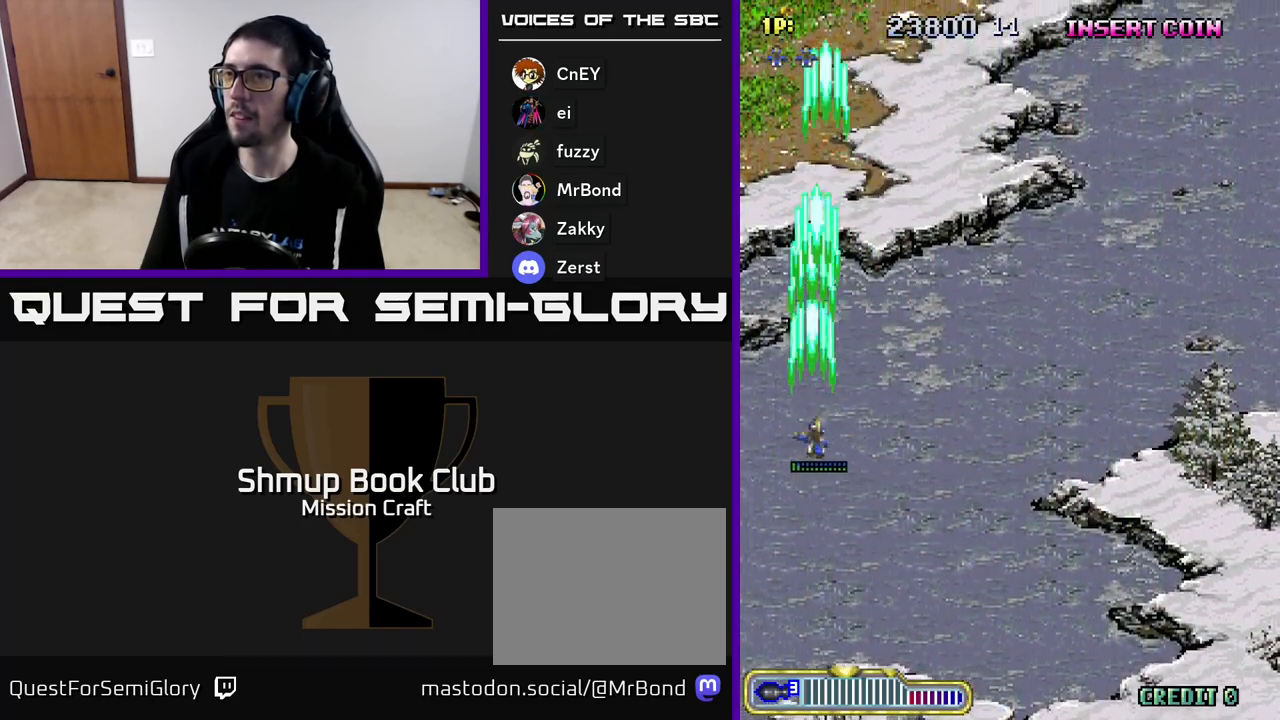
{"buttons": ["DPAD_RIGHT"], "left_stick": "center", "events": [[250, "DPAD_DOWN", "up"], [250, "R2", "up"]]}
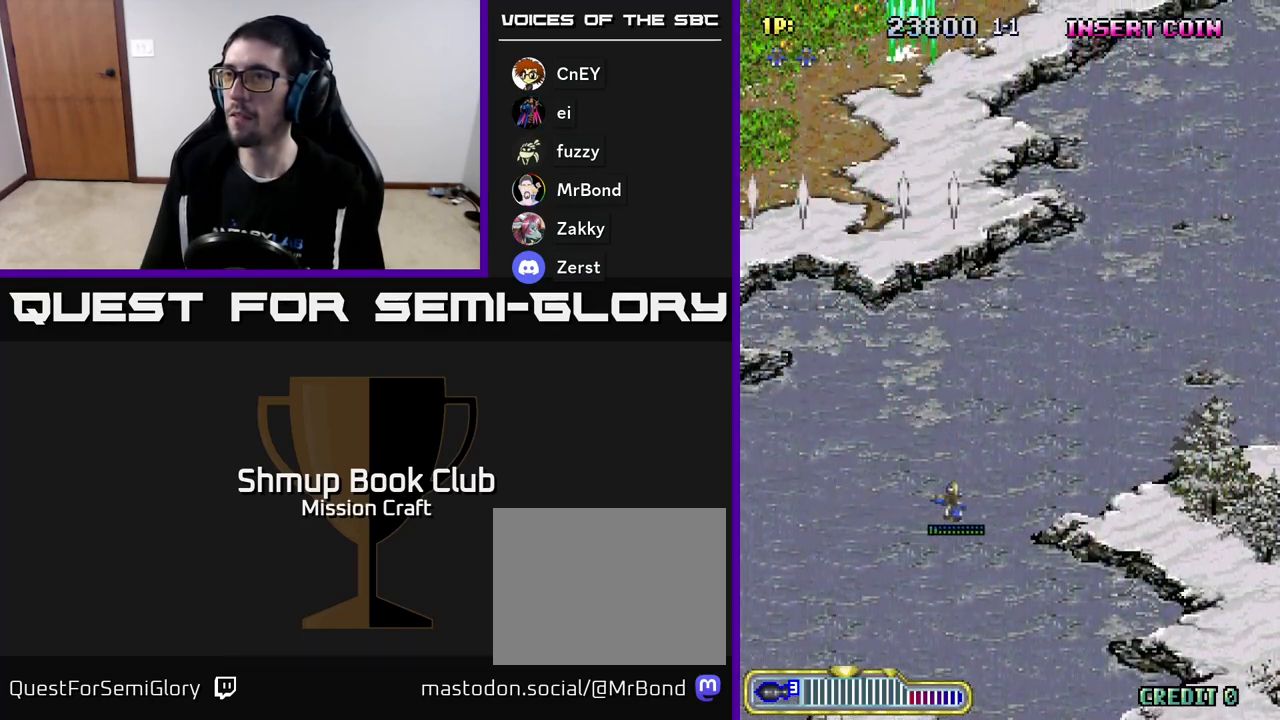
{"buttons": [], "left_stick": "center", "events": [[400, "DPAD_RIGHT", "up"]]}
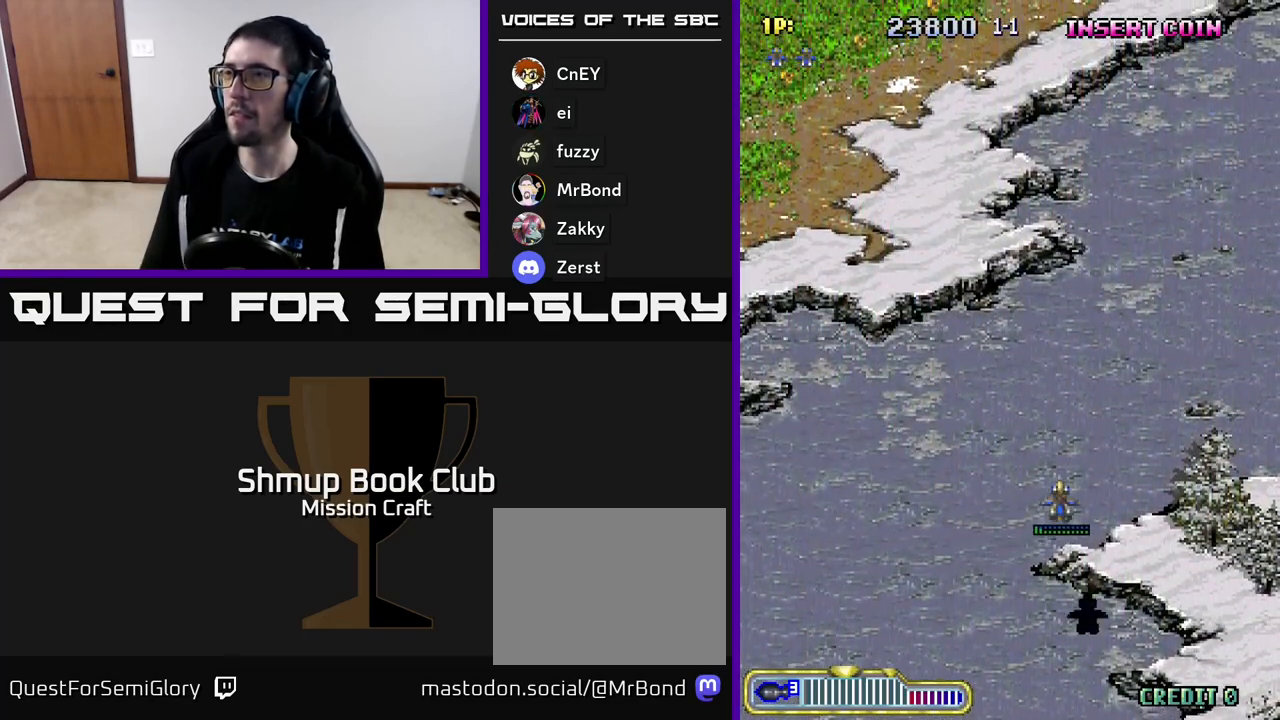
{"buttons": [], "left_stick": "center", "events": []}
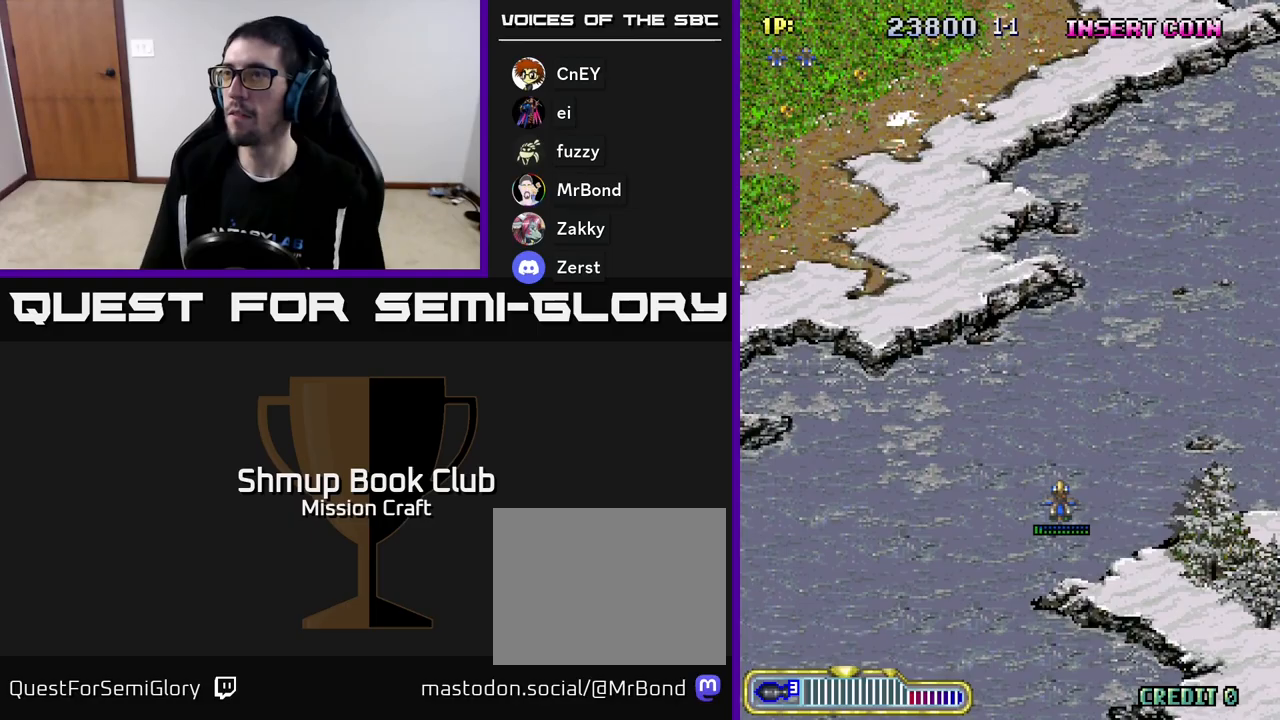
{"buttons": [], "left_stick": "center", "events": []}
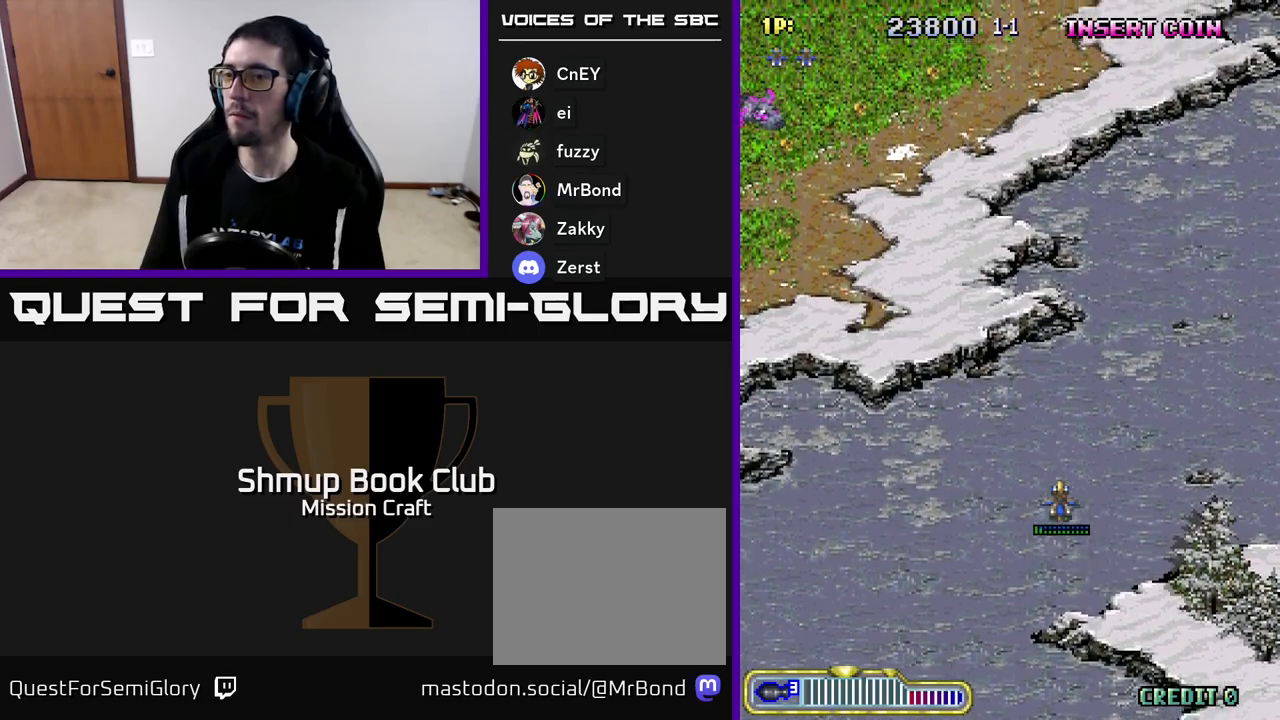
{"buttons": ["R2", "DPAD_LEFT"], "left_stick": "center", "events": [[167, "DPAD_LEFT", "down"], [267, "R2", "down"]]}
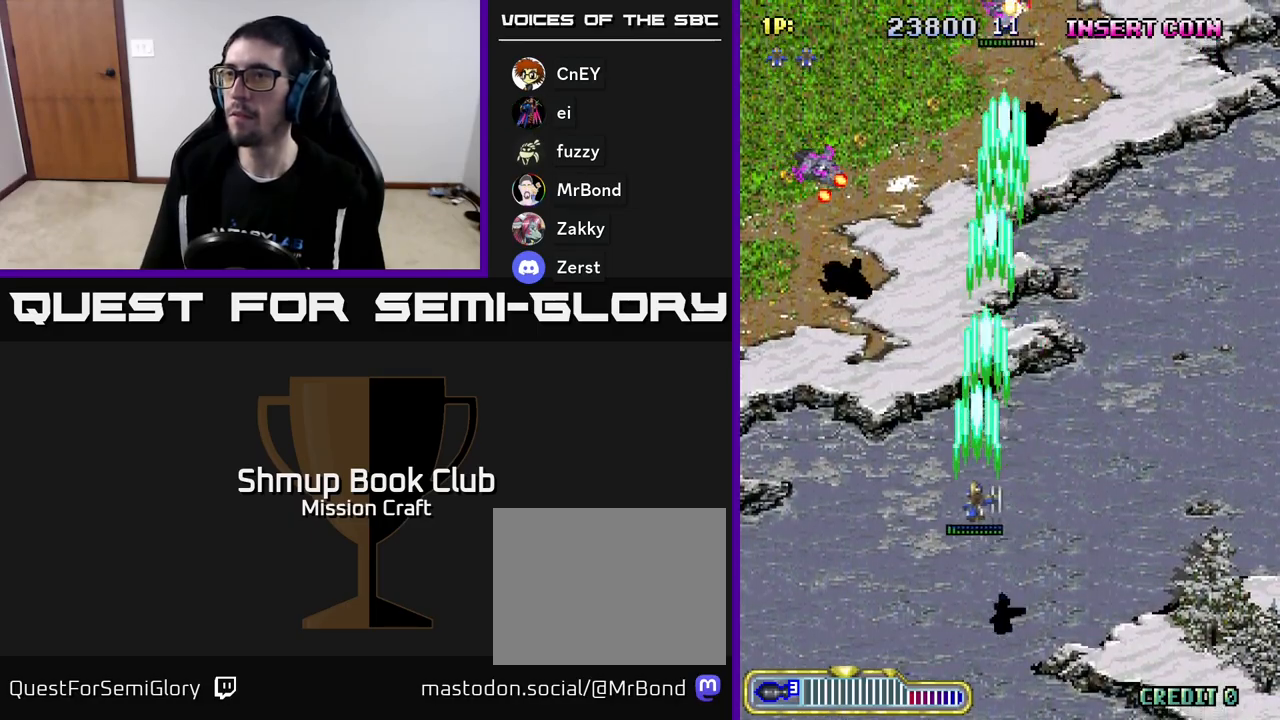
{"buttons": ["R2", "DPAD_RIGHT"], "left_stick": "center", "events": [[367, "DPAD_DOWN", "down"], [367, "DPAD_LEFT", "up"], [400, "DPAD_RIGHT", "down"], [433, "DPAD_DOWN", "up"]]}
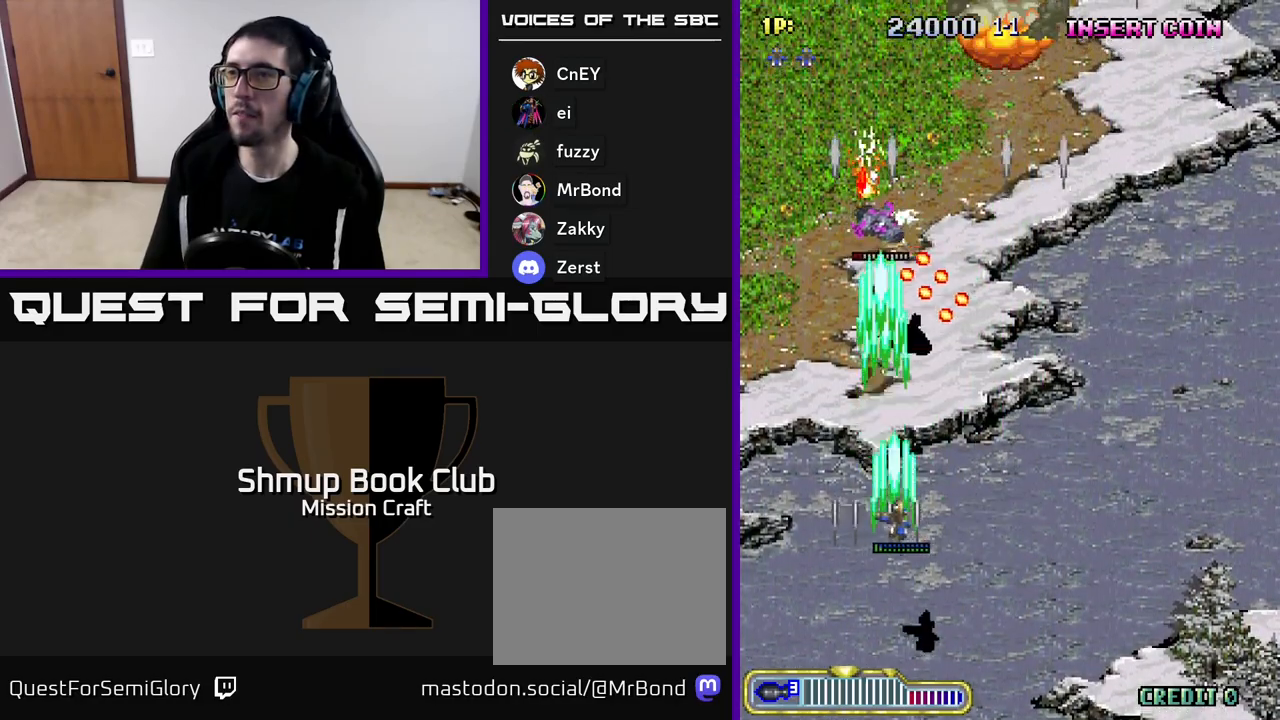
{"buttons": ["R2", "DPAD_DOWN"], "left_stick": "center", "events": [[433, "DPAD_DOWN", "down"], [500, "DPAD_RIGHT", "up"]]}
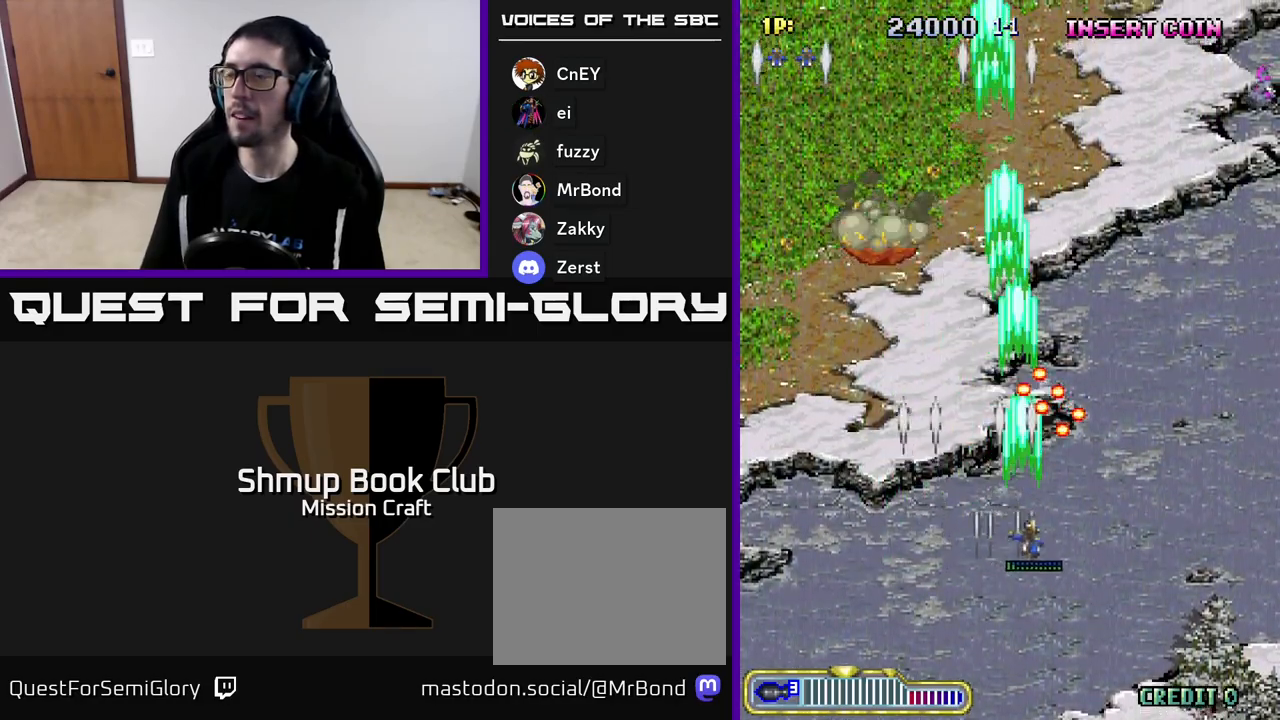
{"buttons": ["R2", "DPAD_UP", "DPAD_RIGHT"], "left_stick": "center", "events": [[150, "DPAD_LEFT", "down"], [167, "DPAD_DOWN", "up"], [300, "DPAD_UP", "down"], [367, "DPAD_LEFT", "up"], [450, "DPAD_RIGHT", "down"]]}
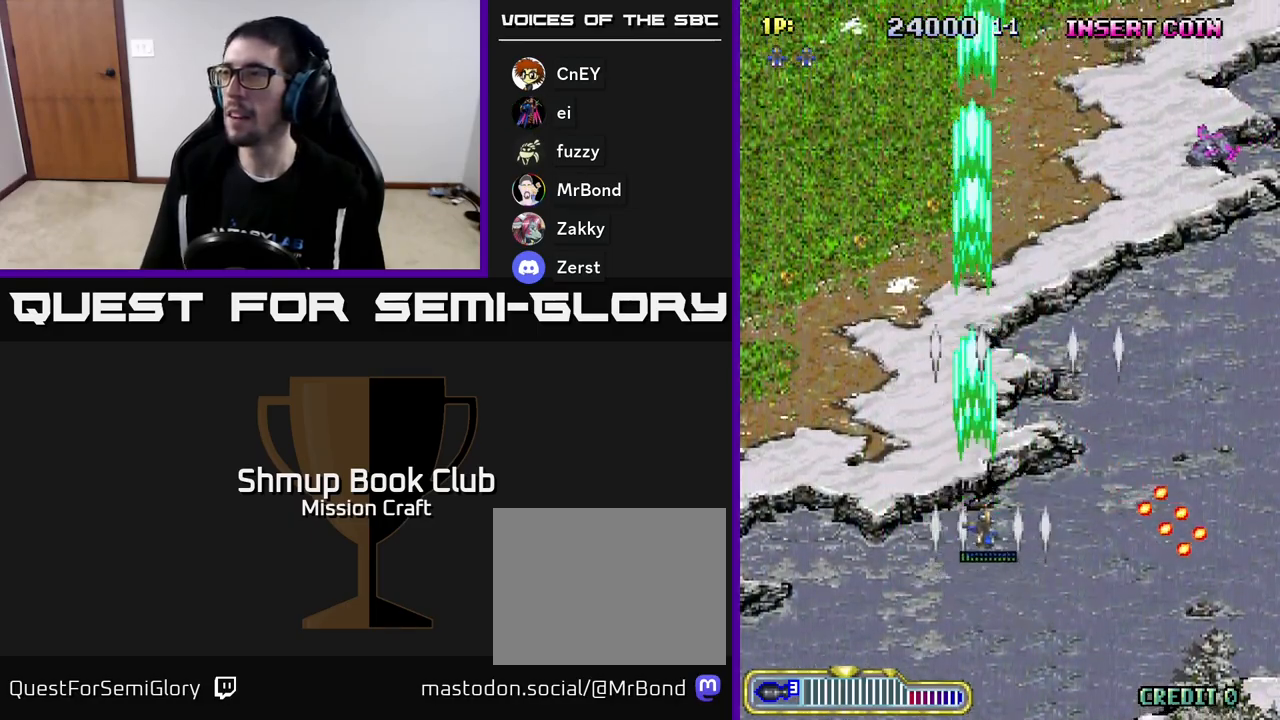
{"buttons": ["R2", "DPAD_DOWN"], "left_stick": "center", "events": [[250, "DPAD_UP", "up"], [433, "DPAD_DOWN", "down"], [450, "DPAD_RIGHT", "up"]]}
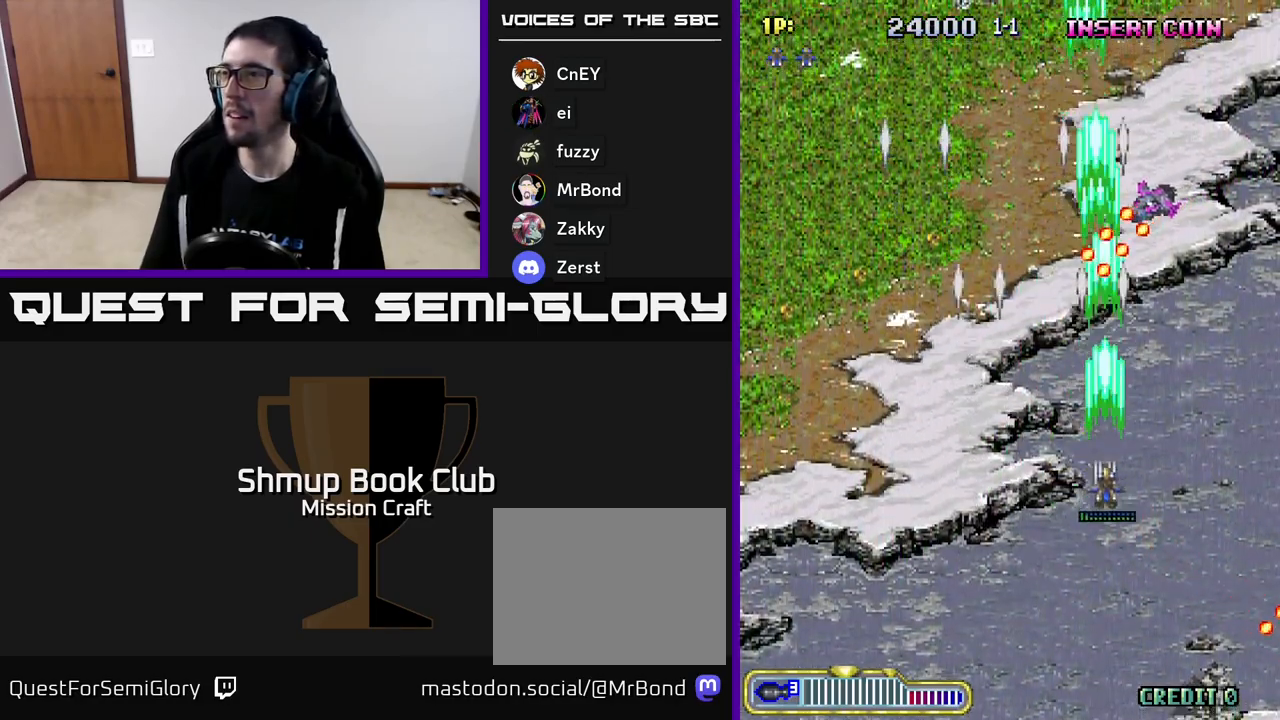
{"buttons": ["DPAD_RIGHT"], "left_stick": "center", "events": [[167, "DPAD_RIGHT", "down"], [317, "DPAD_DOWN", "up"], [450, "R2", "up"]]}
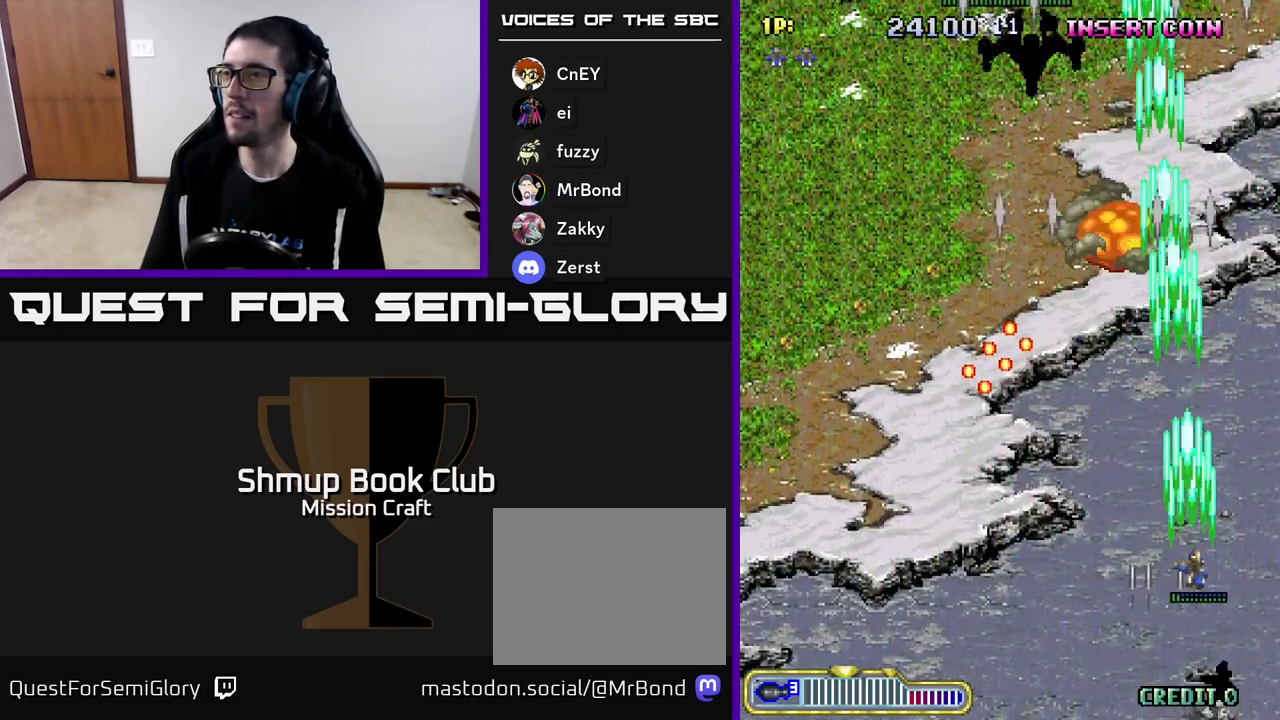
{"buttons": ["R2", "DPAD_UP", "DPAD_LEFT"], "left_stick": "center", "events": [[33, "DPAD_RIGHT", "up"], [50, "DPAD_UP", "down"], [67, "DPAD_LEFT", "down"], [100, "R2", "down"]]}
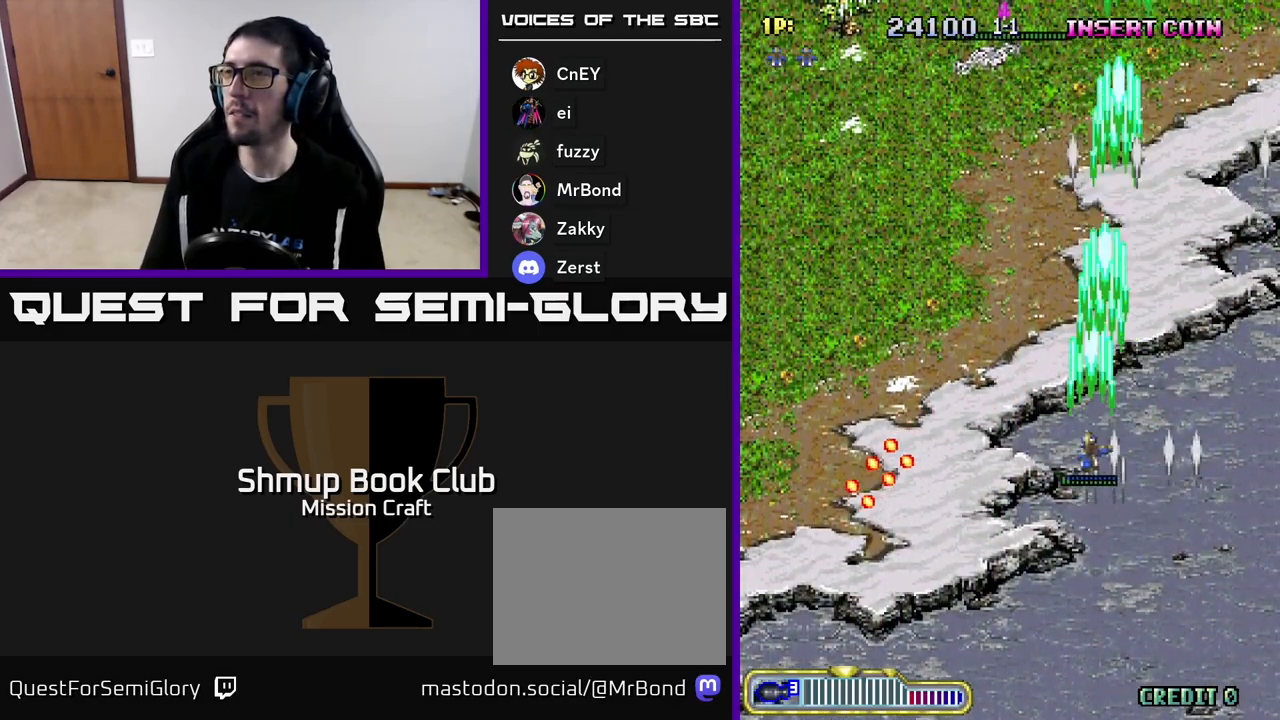
{"buttons": ["R2"], "left_stick": "center", "events": [[267, "DPAD_LEFT", "up"], [317, "DPAD_UP", "up"]]}
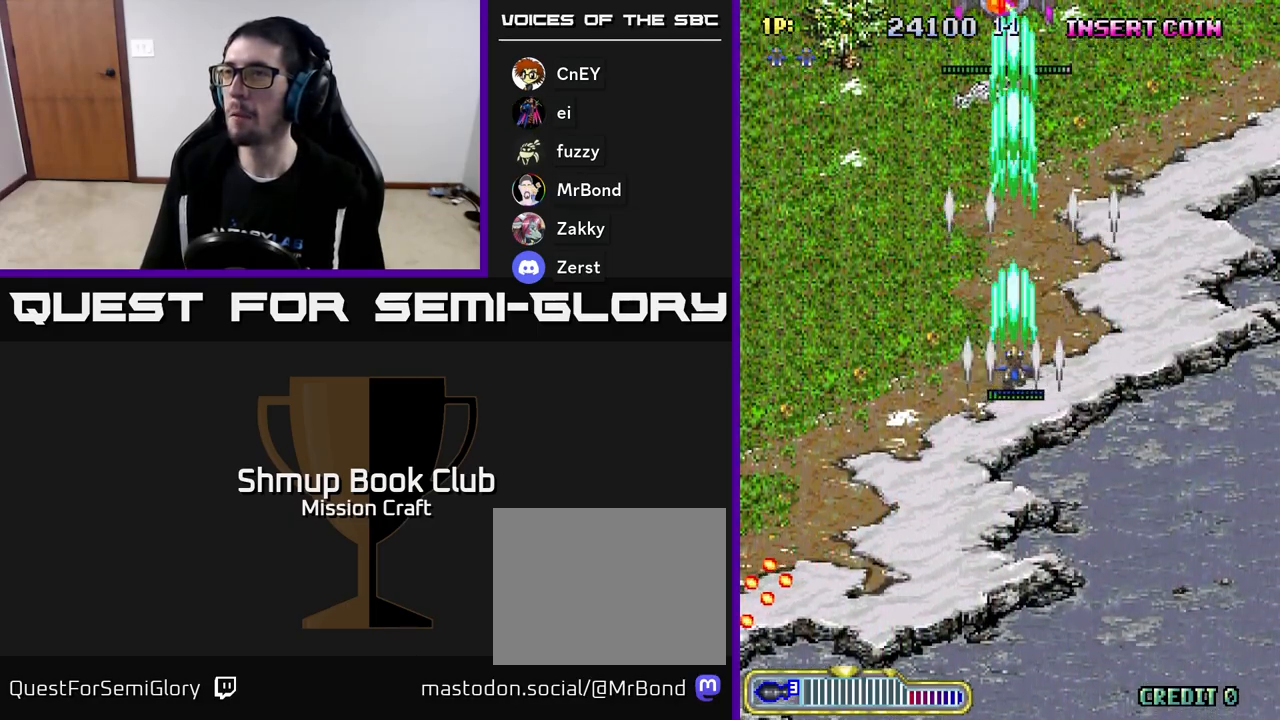
{"buttons": ["R2"], "left_stick": "center", "events": [[367, "DPAD_LEFT", "down"], [417, "DPAD_LEFT", "up"]]}